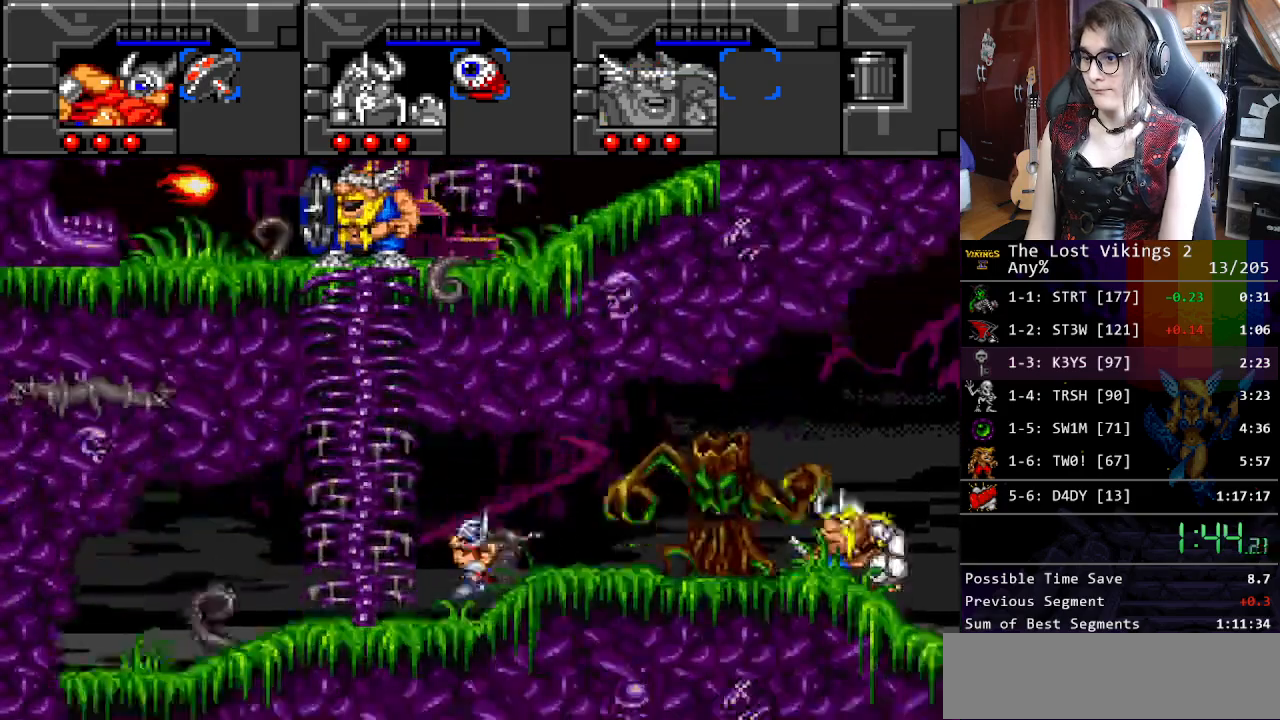
Gameplay with a controller (Nintendo layout); each line is a JSON object with the inputs held at the frame after it. "events" lists button and stick changes between this image and that frame as [ms after this image, input, new state], when the widget could be followed in between. Not read: L3 R3.
{"buttons": ["DPAD_UP"], "events": [[100, "B", "down"], [301, "B", "up"], [368, "DPAD_UP", "down"], [418, "DPAD_LEFT", "up"]]}
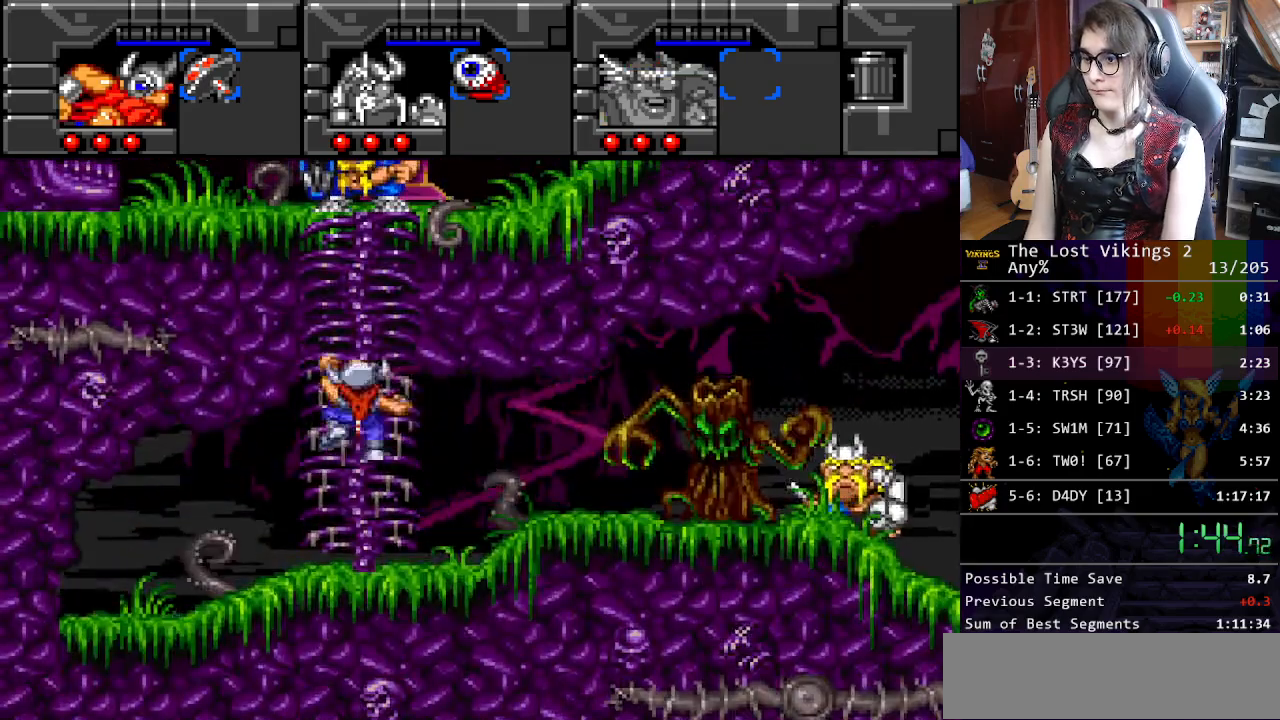
{"buttons": ["B", "DPAD_DOWN", "DPAD_RIGHT"], "events": [[17, "DPAD_UP", "up"], [34, "B", "down"], [134, "B", "up"], [301, "B", "down"], [435, "DPAD_RIGHT", "down"], [468, "DPAD_DOWN", "down"]]}
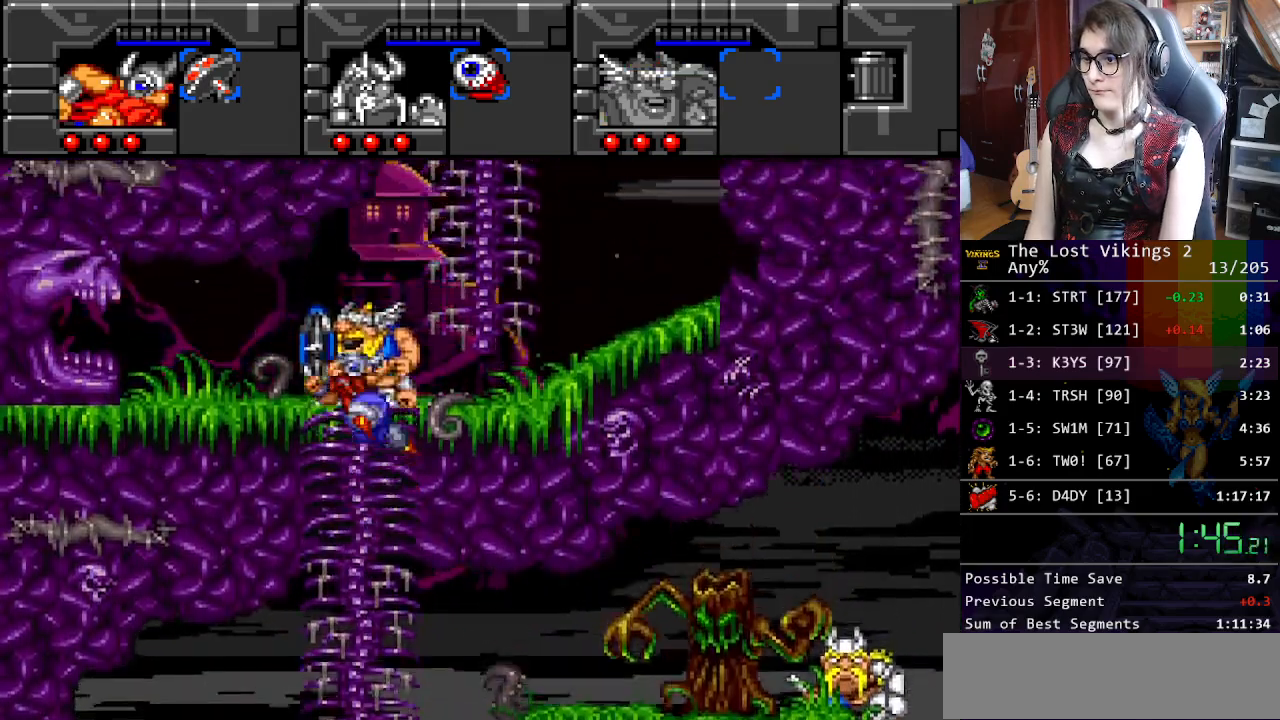
{"buttons": [], "events": [[66, "DPAD_DOWN", "up"], [100, "B", "up"], [300, "DPAD_UP", "down"], [401, "DPAD_RIGHT", "up"], [484, "DPAD_UP", "up"]]}
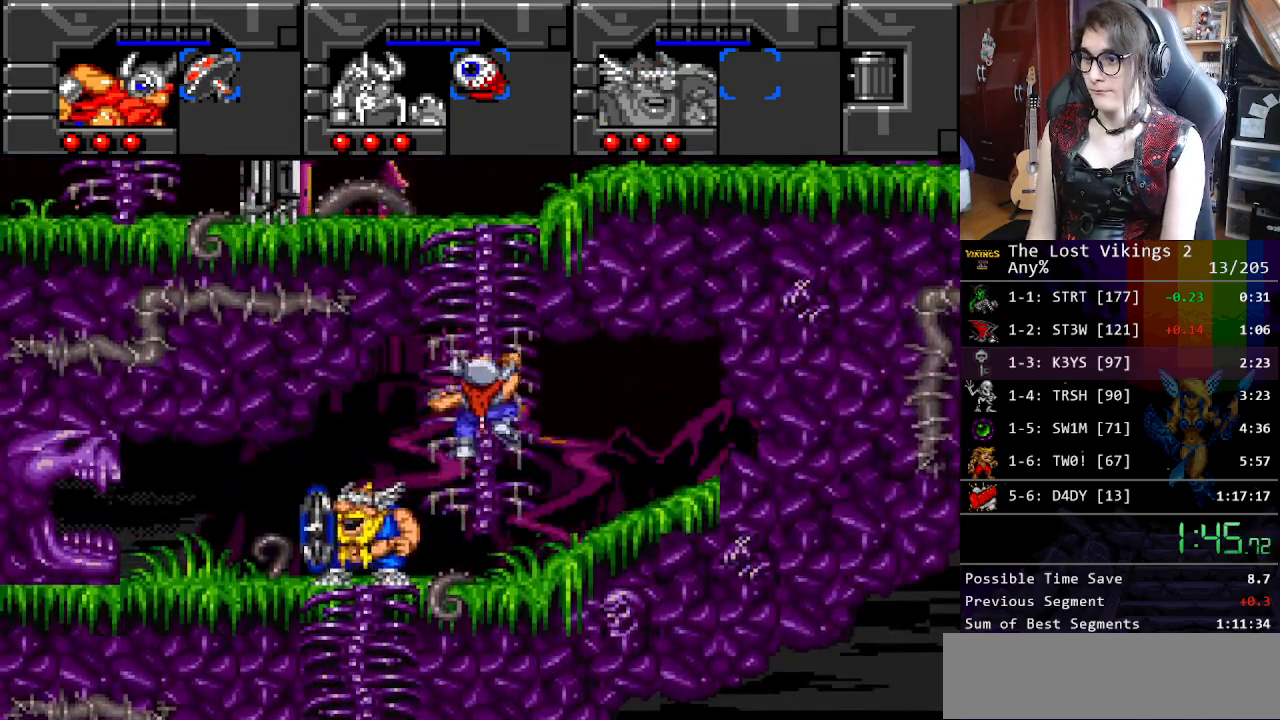
{"buttons": ["B"], "events": [[83, "B", "down"], [167, "B", "up"], [301, "B", "down"]]}
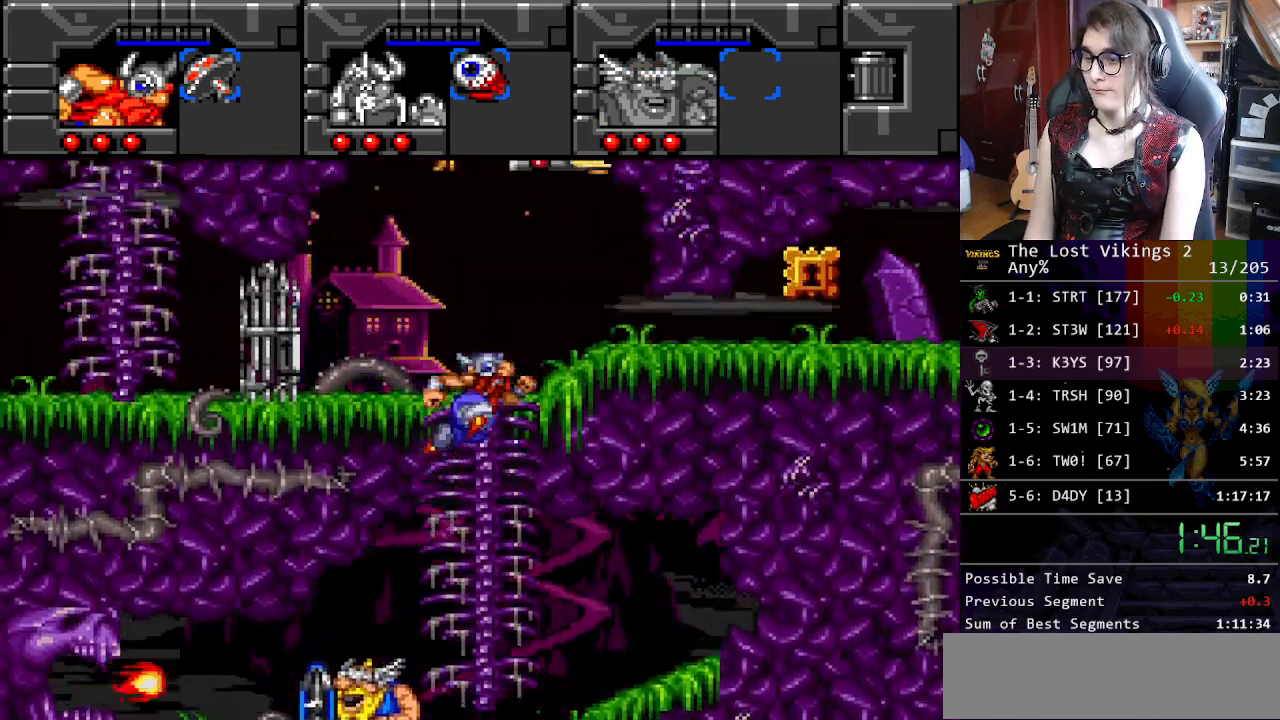
{"buttons": ["R1"], "events": [[384, "R1", "down"], [418, "B", "up"]]}
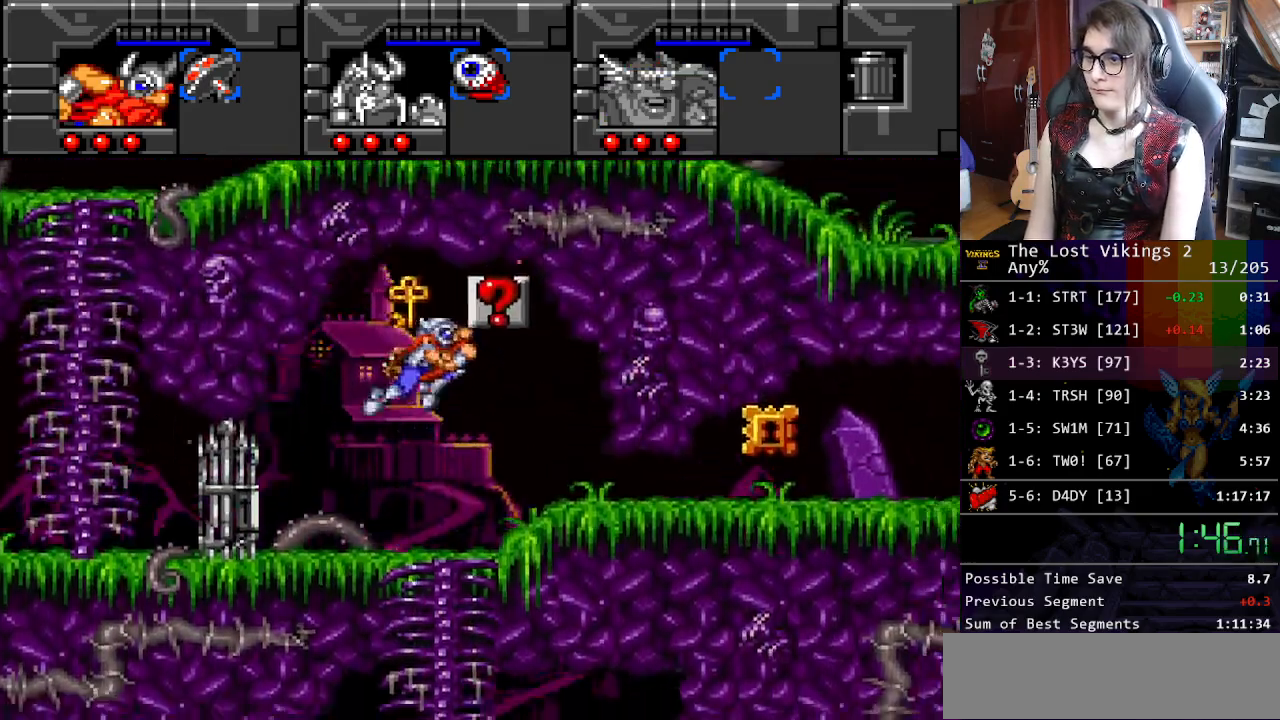
{"buttons": ["DPAD_LEFT"], "events": [[17, "R1", "up"], [67, "DPAD_LEFT", "down"], [67, "DPAD_UP", "down"], [100, "DPAD_UP", "up"]]}
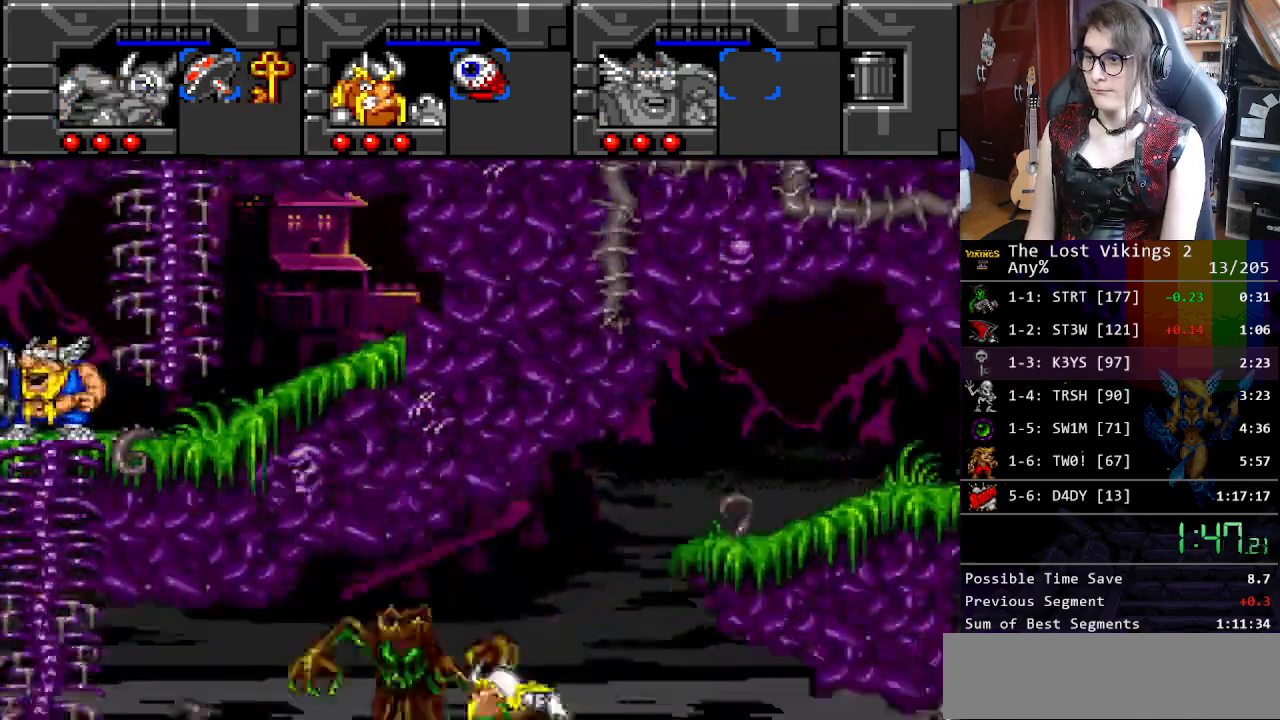
{"buttons": ["DPAD_LEFT"], "events": []}
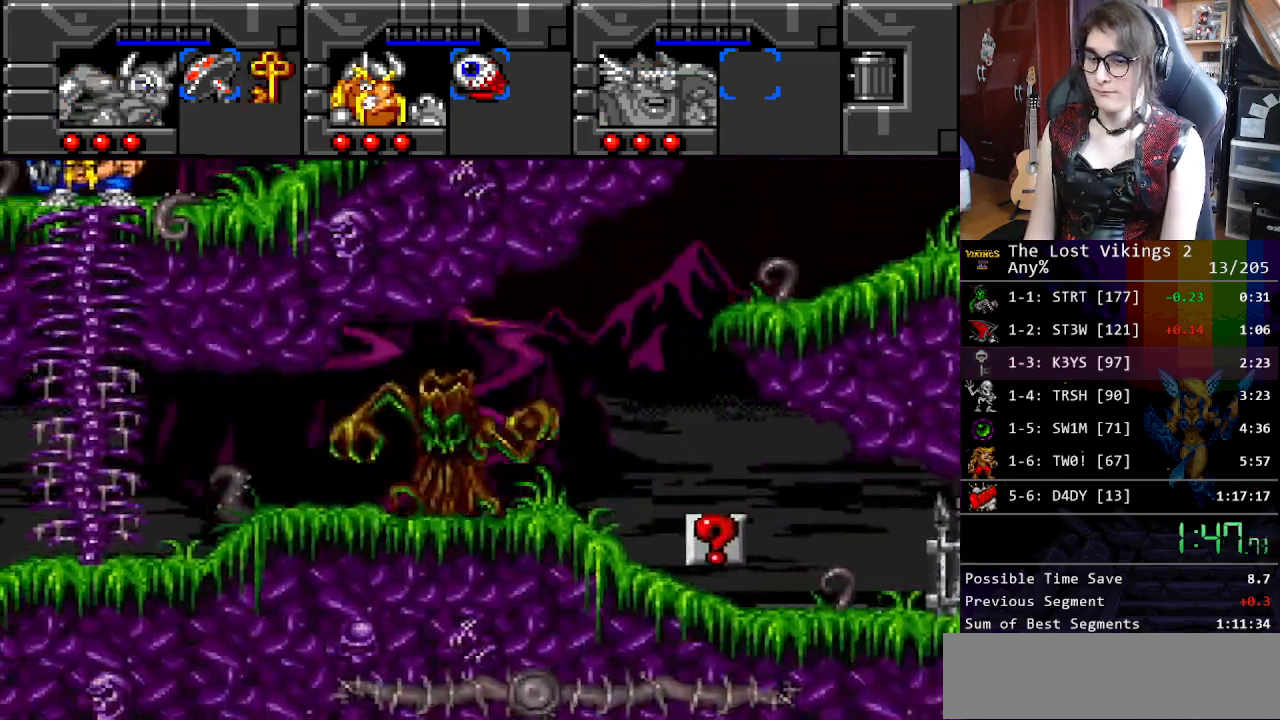
{"buttons": ["DPAD_LEFT"], "events": []}
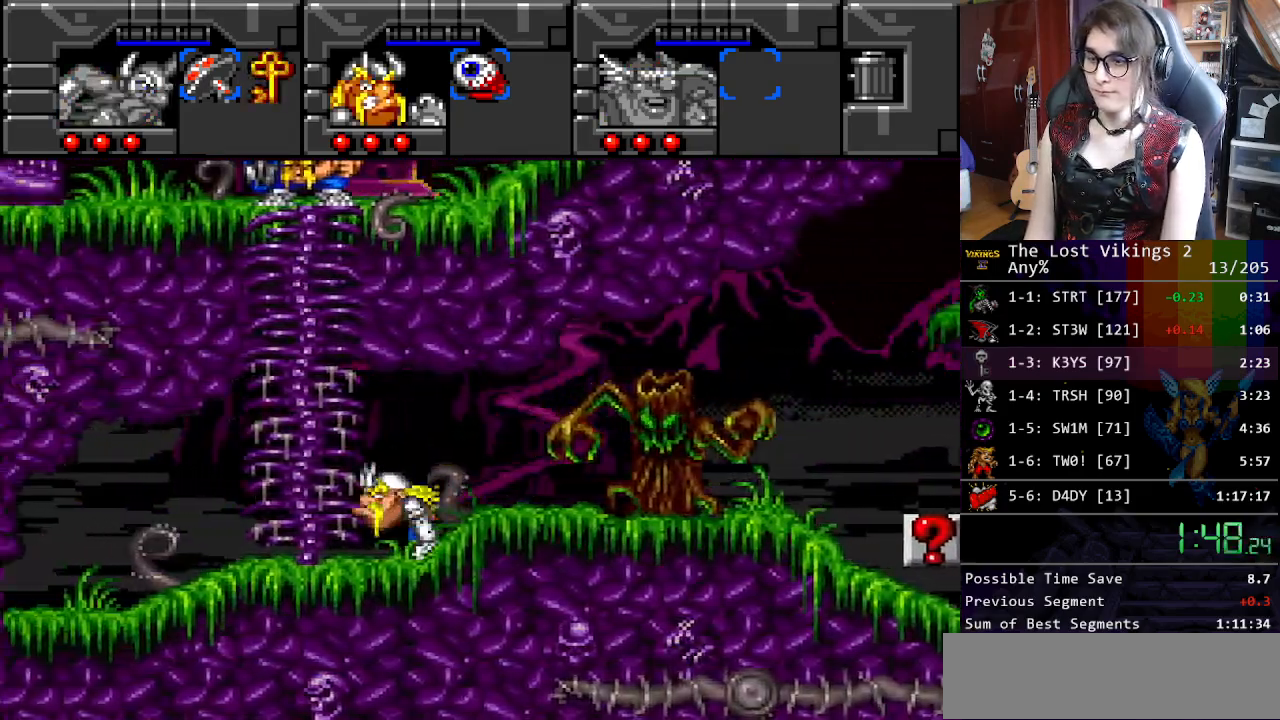
{"buttons": ["DPAD_UP"], "events": [[167, "DPAD_UP", "down"], [234, "DPAD_LEFT", "up"]]}
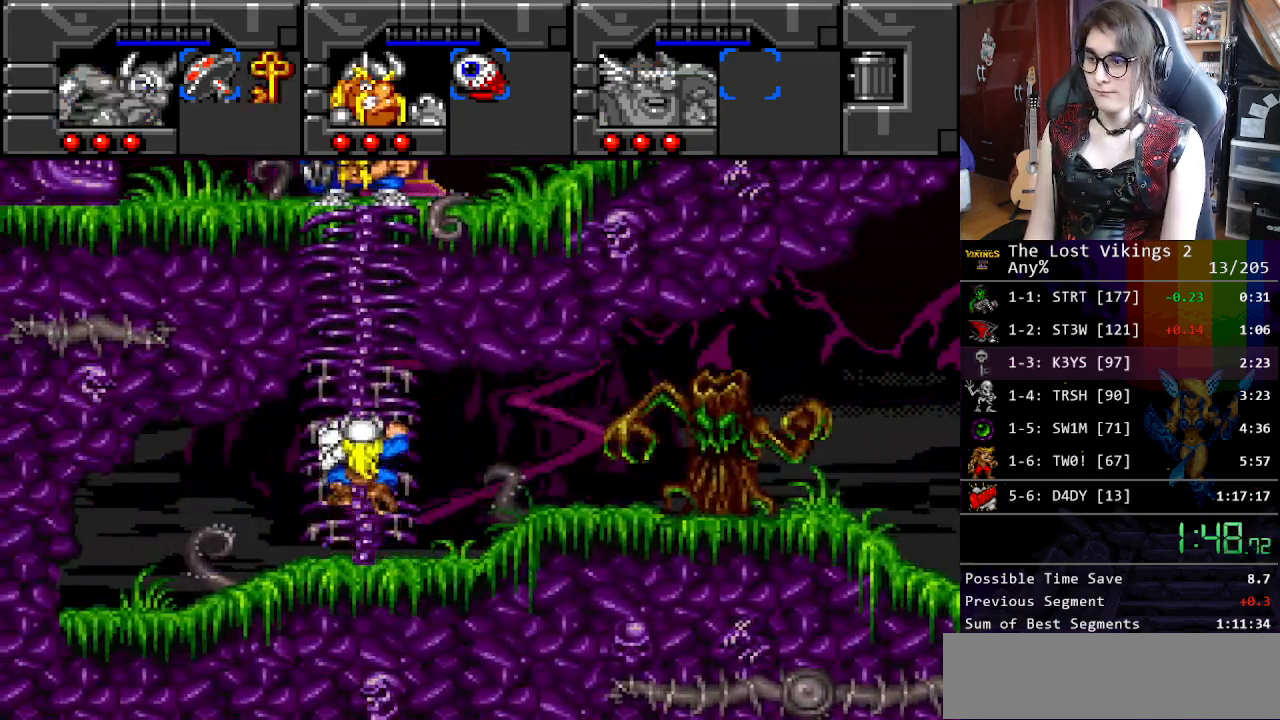
{"buttons": ["DPAD_UP"], "events": []}
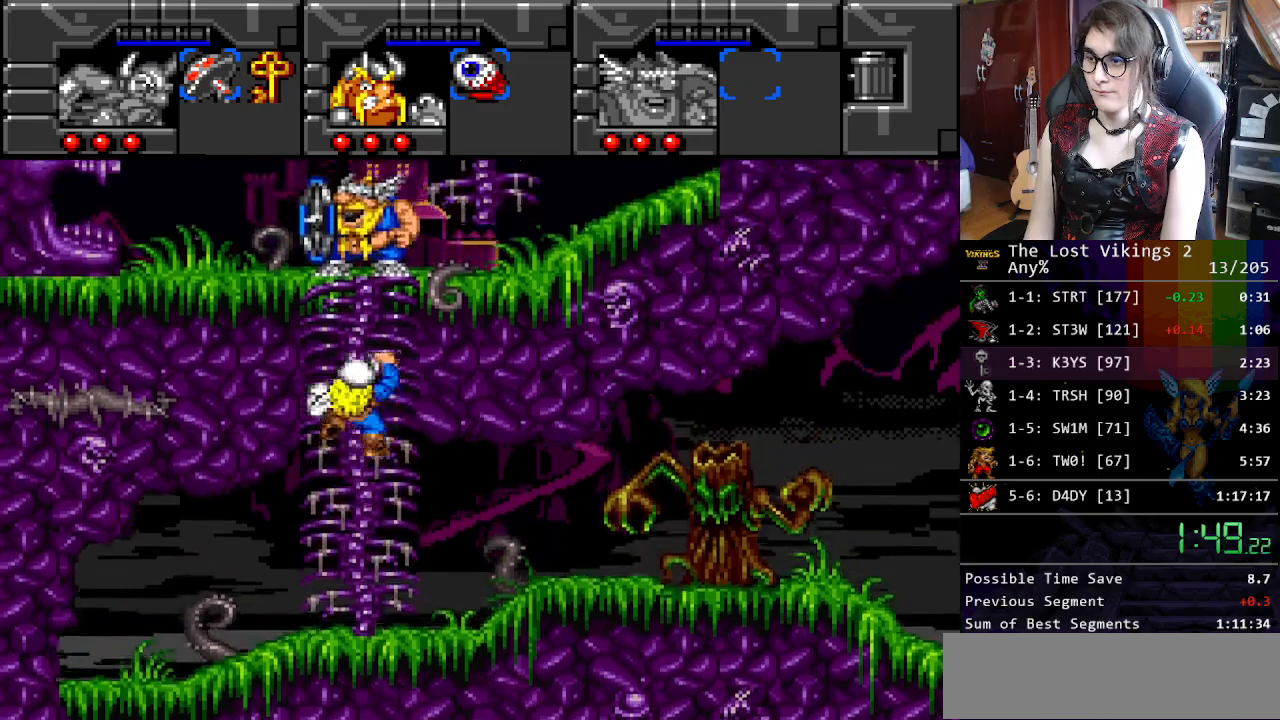
{"buttons": ["DPAD_UP"], "events": []}
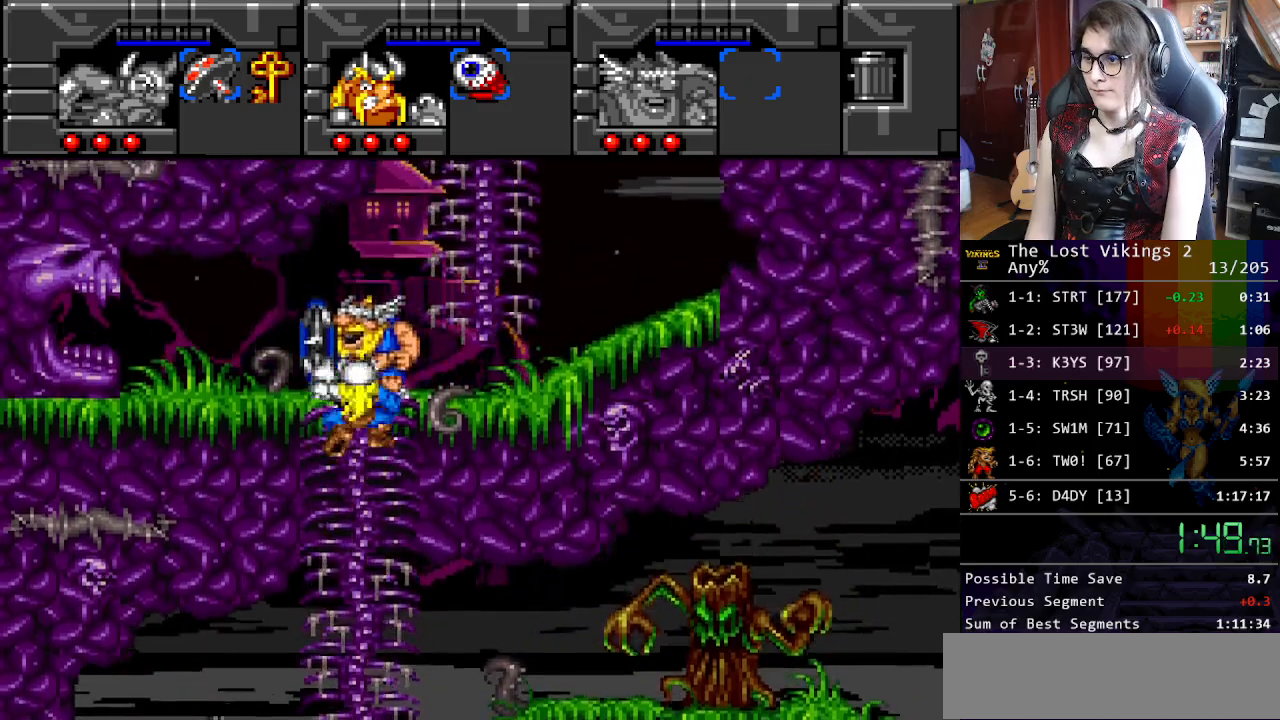
{"buttons": ["DPAD_RIGHT"], "events": [[217, "DPAD_RIGHT", "down"], [334, "DPAD_UP", "up"]]}
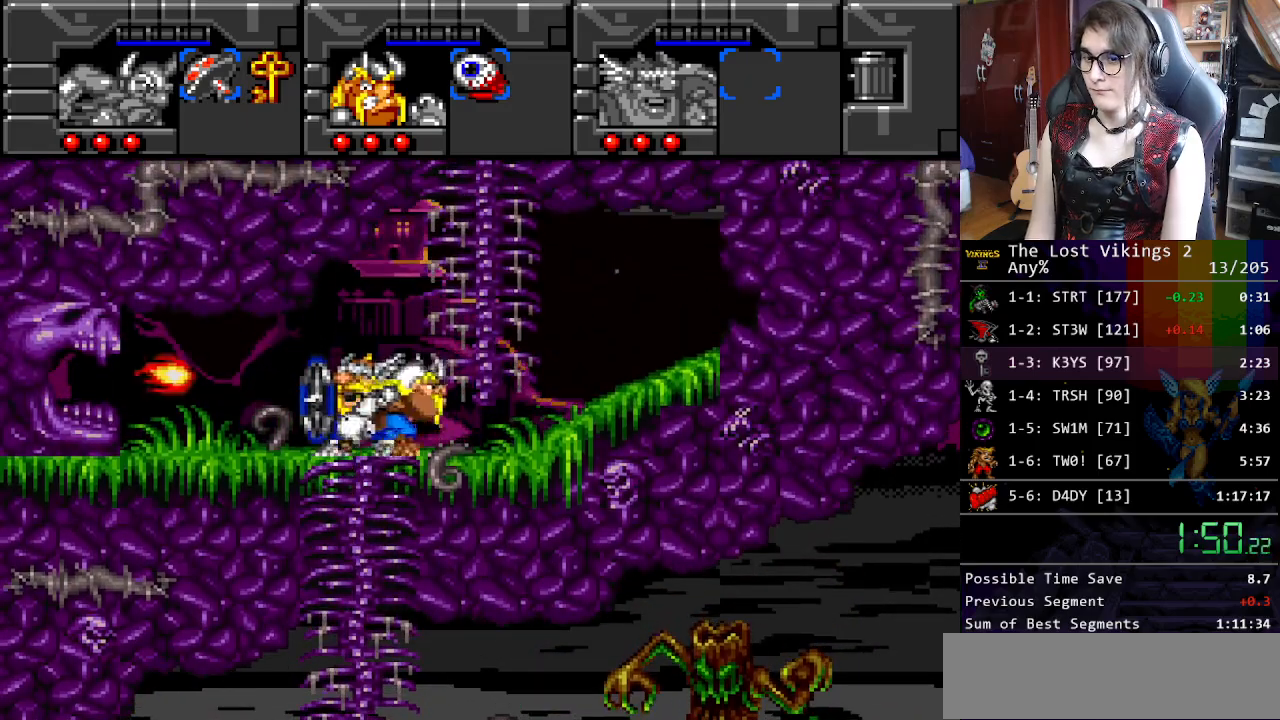
{"buttons": ["DPAD_UP"], "events": [[168, "DPAD_UP", "down"], [218, "DPAD_RIGHT", "up"]]}
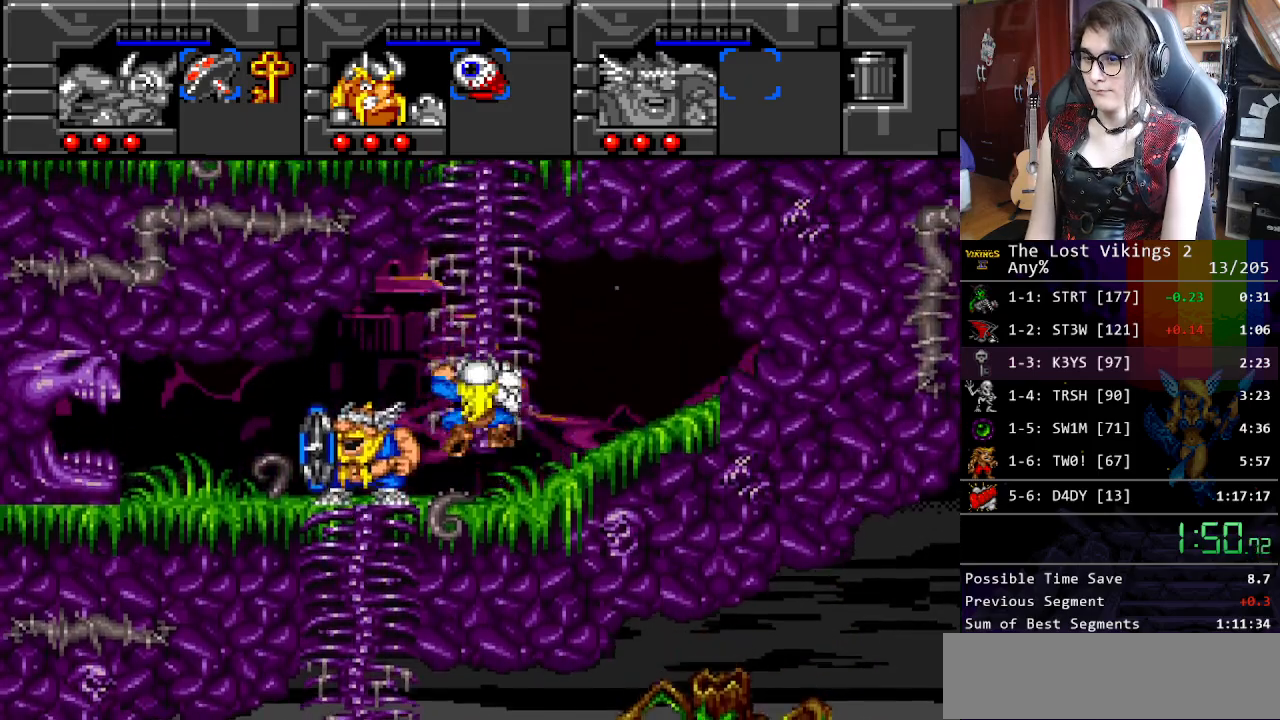
{"buttons": ["DPAD_RIGHT"], "events": [[300, "DPAD_UP", "up"], [300, "R1", "down"], [367, "DPAD_RIGHT", "down"], [401, "R1", "up"]]}
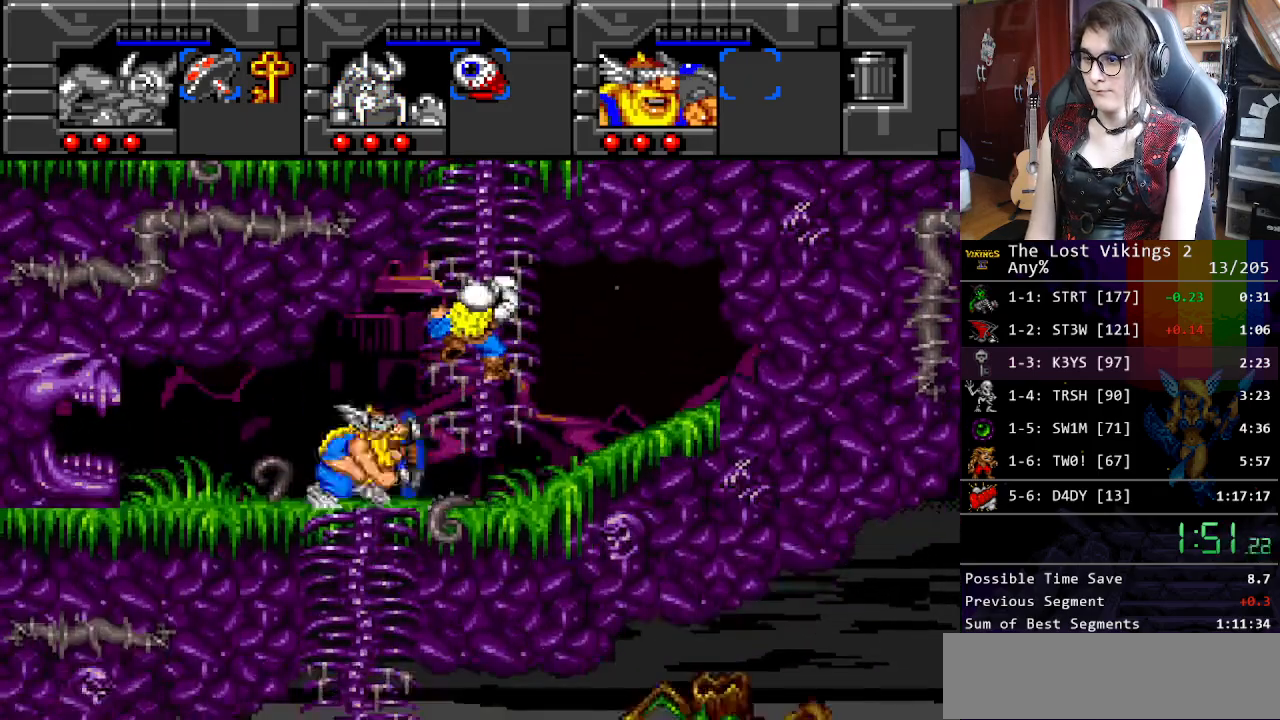
{"buttons": ["DPAD_UP"], "events": [[301, "DPAD_UP", "down"], [351, "DPAD_RIGHT", "up"]]}
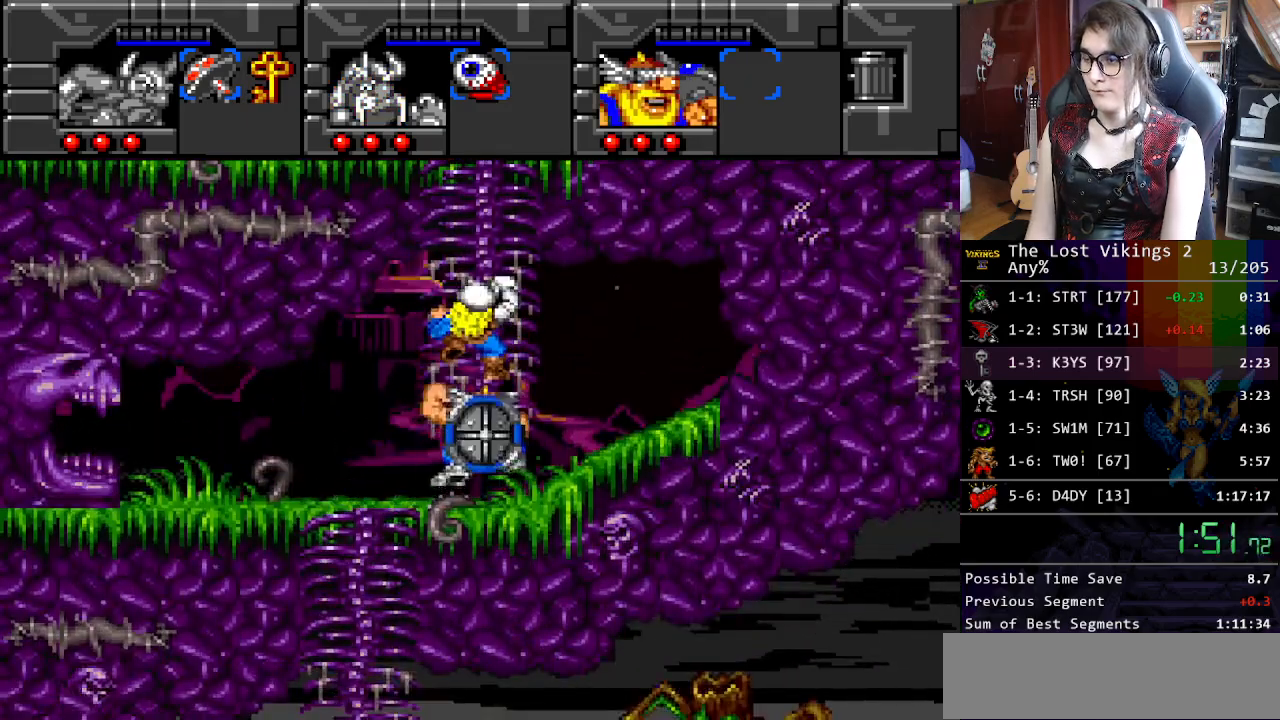
{"buttons": ["DPAD_UP"], "events": []}
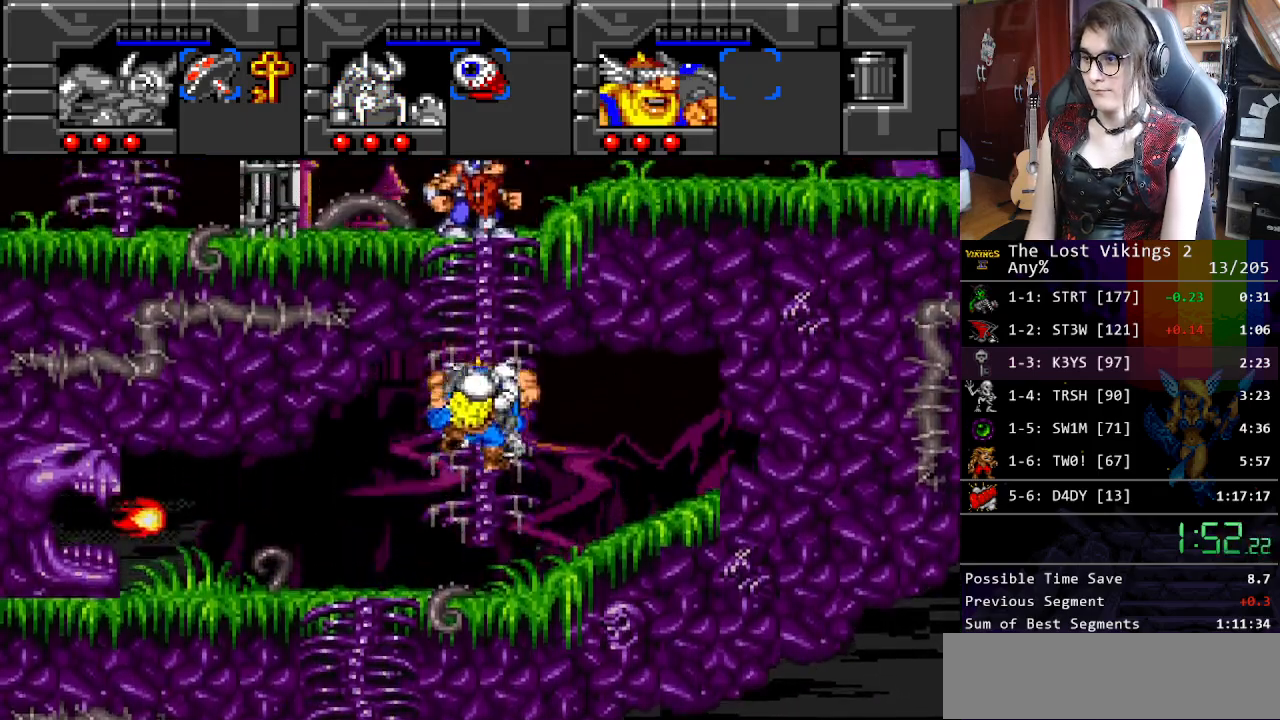
{"buttons": ["DPAD_UP"], "events": []}
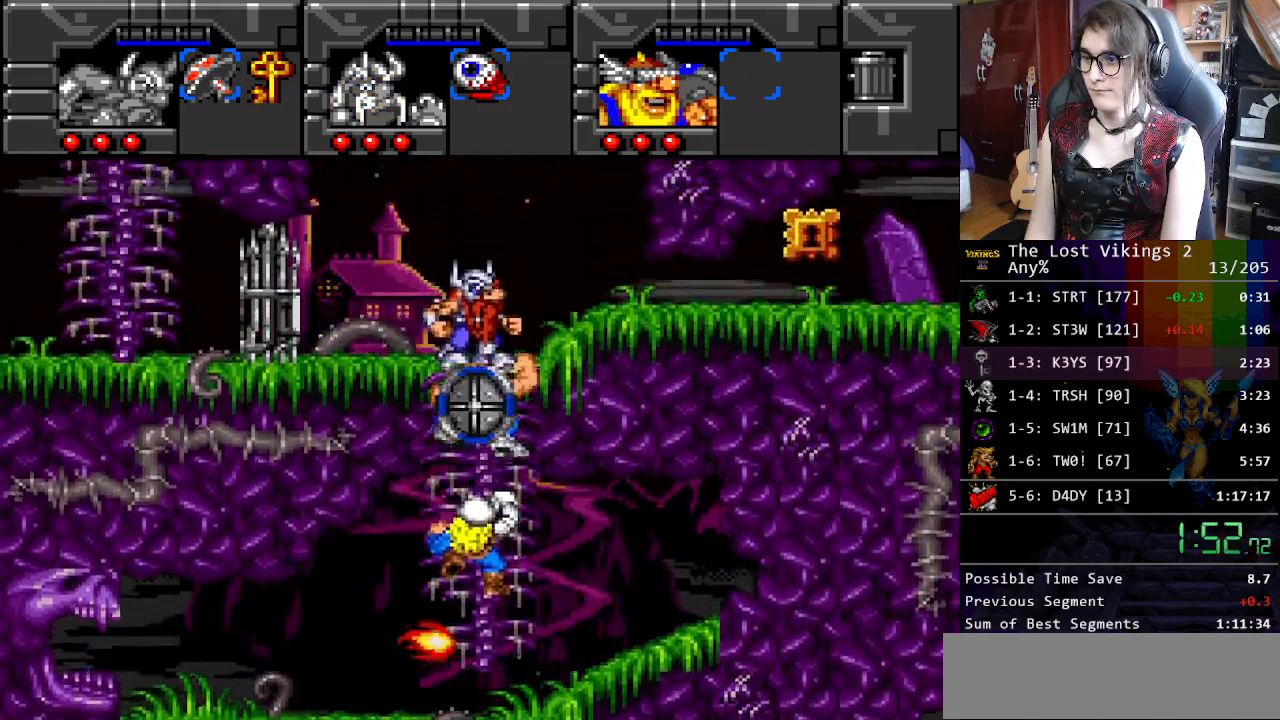
{"buttons": ["R1"], "events": [[467, "R1", "down"], [501, "DPAD_UP", "up"]]}
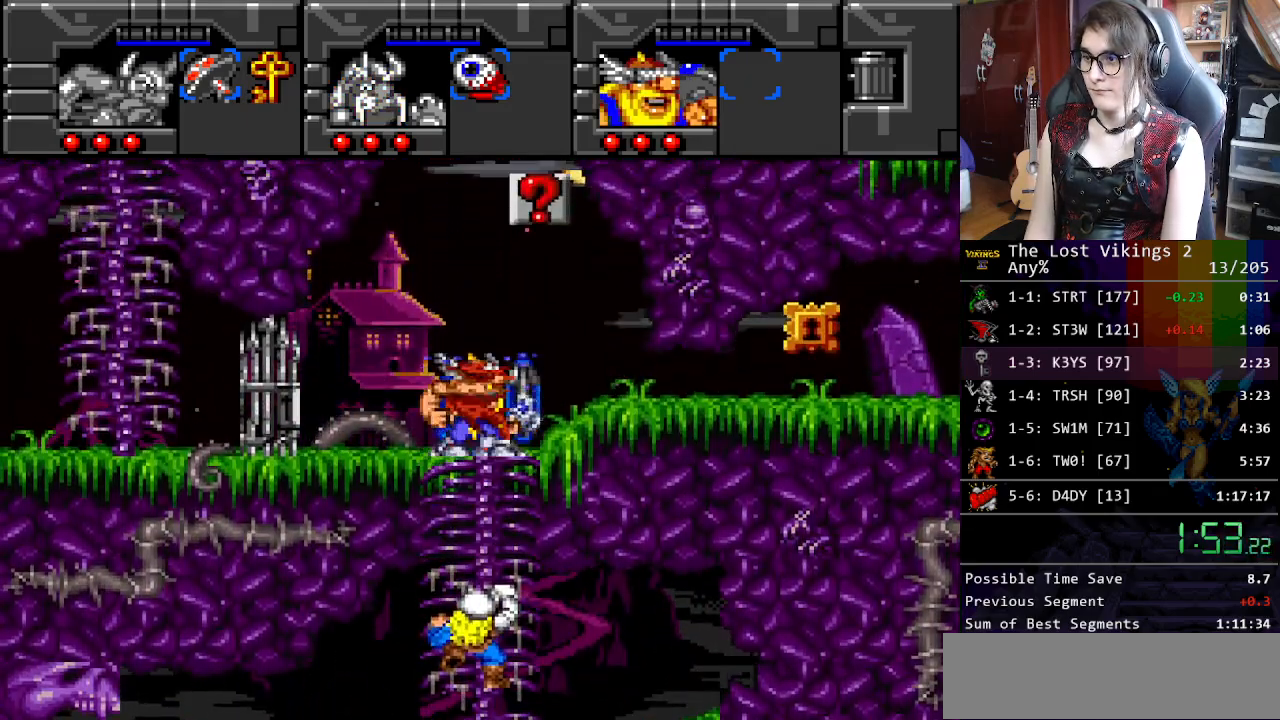
{"buttons": [], "events": [[33, "R1", "up"], [200, "SELECT", "down"], [317, "SELECT", "up"], [334, "DPAD_RIGHT", "down"], [451, "DPAD_RIGHT", "up"]]}
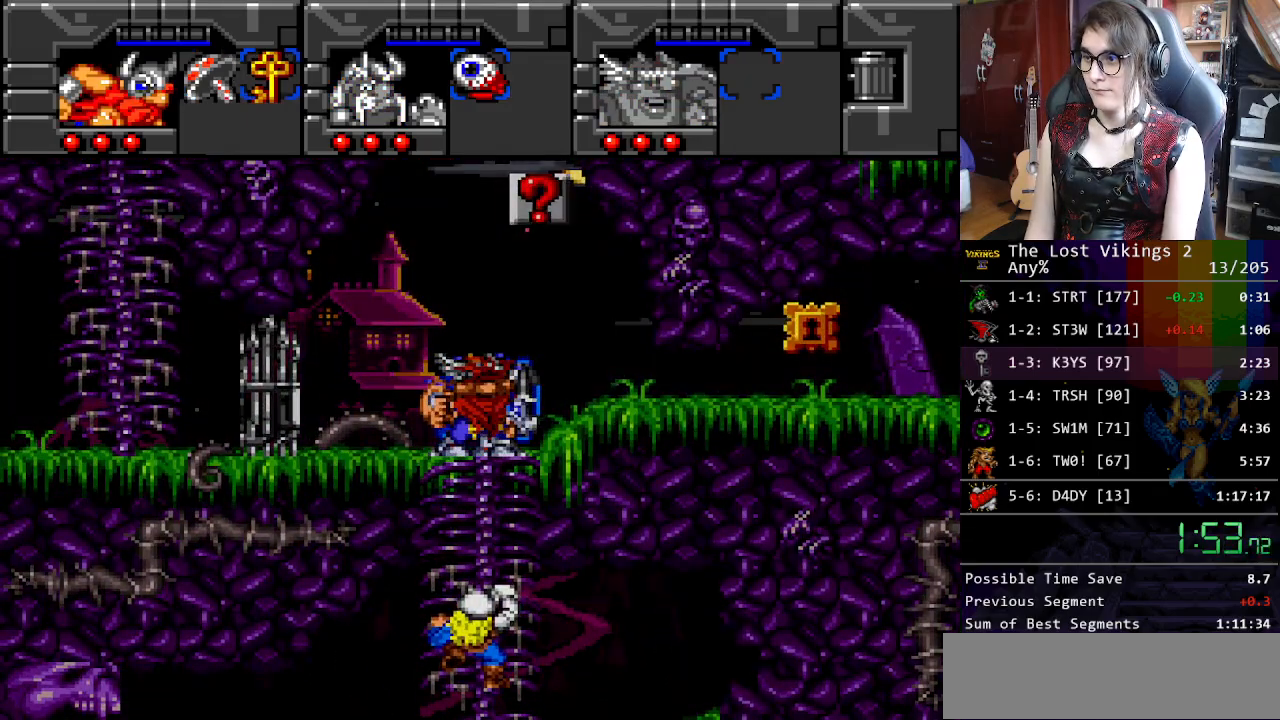
{"buttons": ["L1"], "events": [[34, "B", "down"], [134, "B", "up"], [167, "DPAD_LEFT", "down"], [234, "DPAD_LEFT", "up"], [234, "DPAD_RIGHT", "down"], [251, "DPAD_RIGHT", "up"], [267, "B", "down"], [351, "B", "up"], [401, "L1", "down"]]}
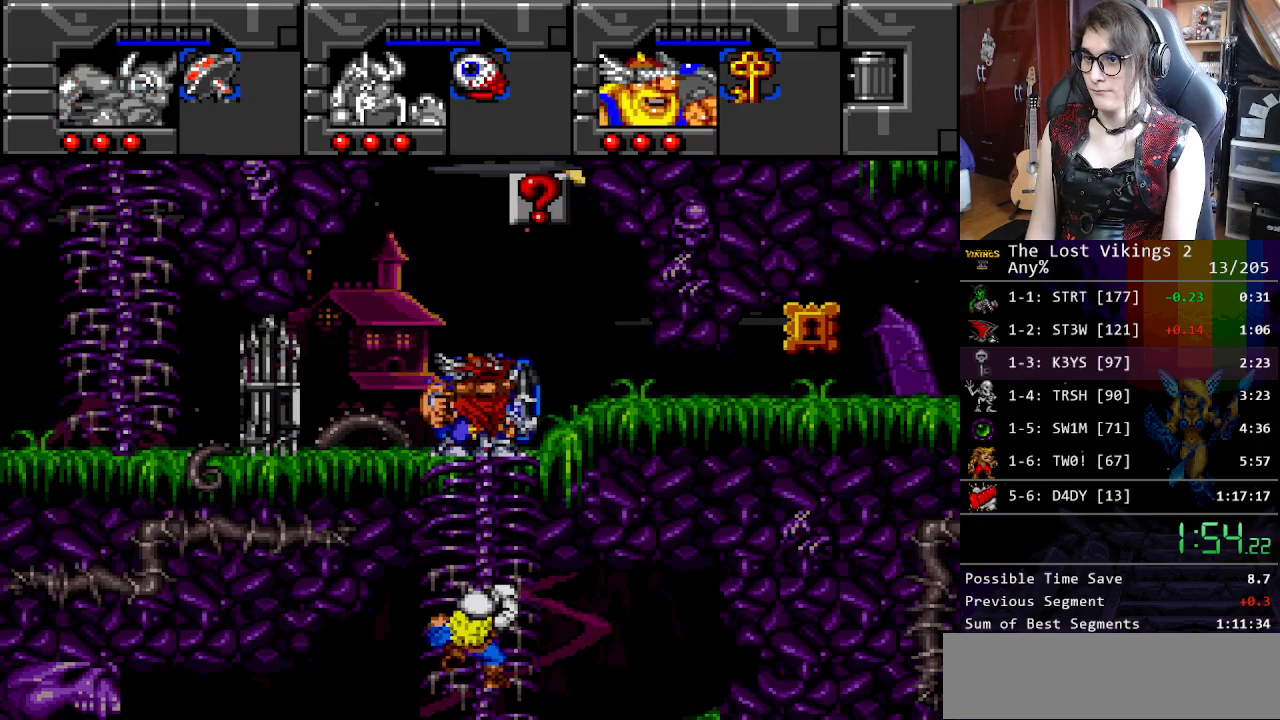
{"buttons": ["DPAD_RIGHT"], "events": [[17, "L1", "up"], [17, "SELECT", "down"], [117, "SELECT", "up"], [151, "DPAD_RIGHT", "down"]]}
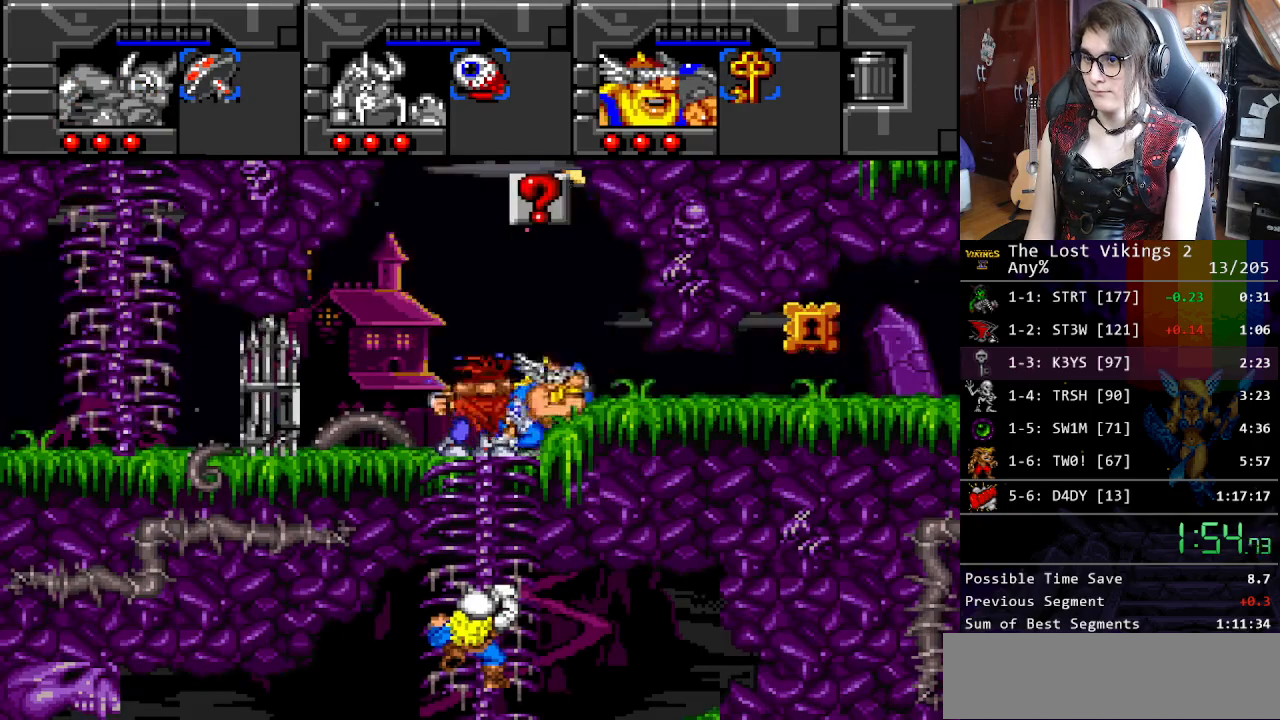
{"buttons": ["DPAD_RIGHT"], "events": [[151, "DPAD_DOWN", "down"], [218, "DPAD_RIGHT", "up"], [251, "DPAD_RIGHT", "down"], [301, "DPAD_DOWN", "up"]]}
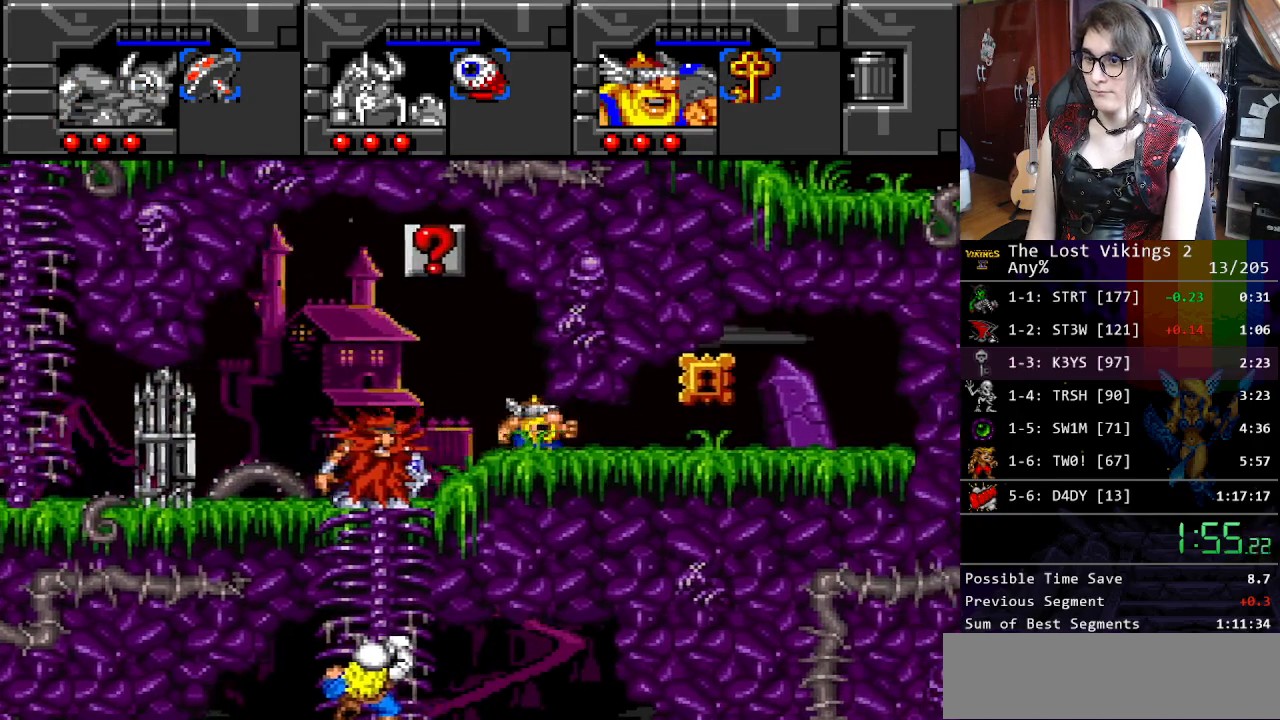
{"buttons": ["DPAD_RIGHT"], "events": [[66, "X", "down"], [183, "X", "up"], [267, "X", "down"], [317, "X", "up"], [417, "X", "down"], [451, "X", "up"]]}
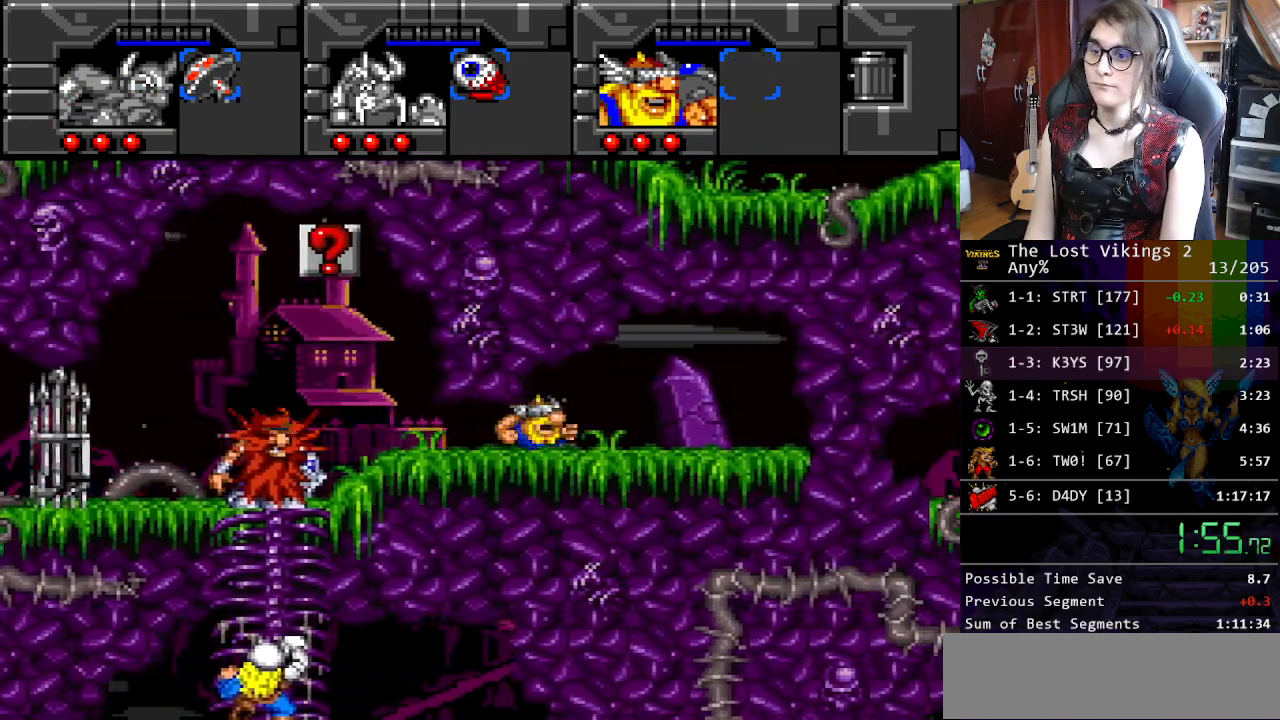
{"buttons": ["DPAD_LEFT"], "events": [[67, "X", "down"], [83, "X", "up"], [133, "DPAD_LEFT", "down"], [133, "DPAD_RIGHT", "up"], [167, "X", "down"], [250, "X", "up"]]}
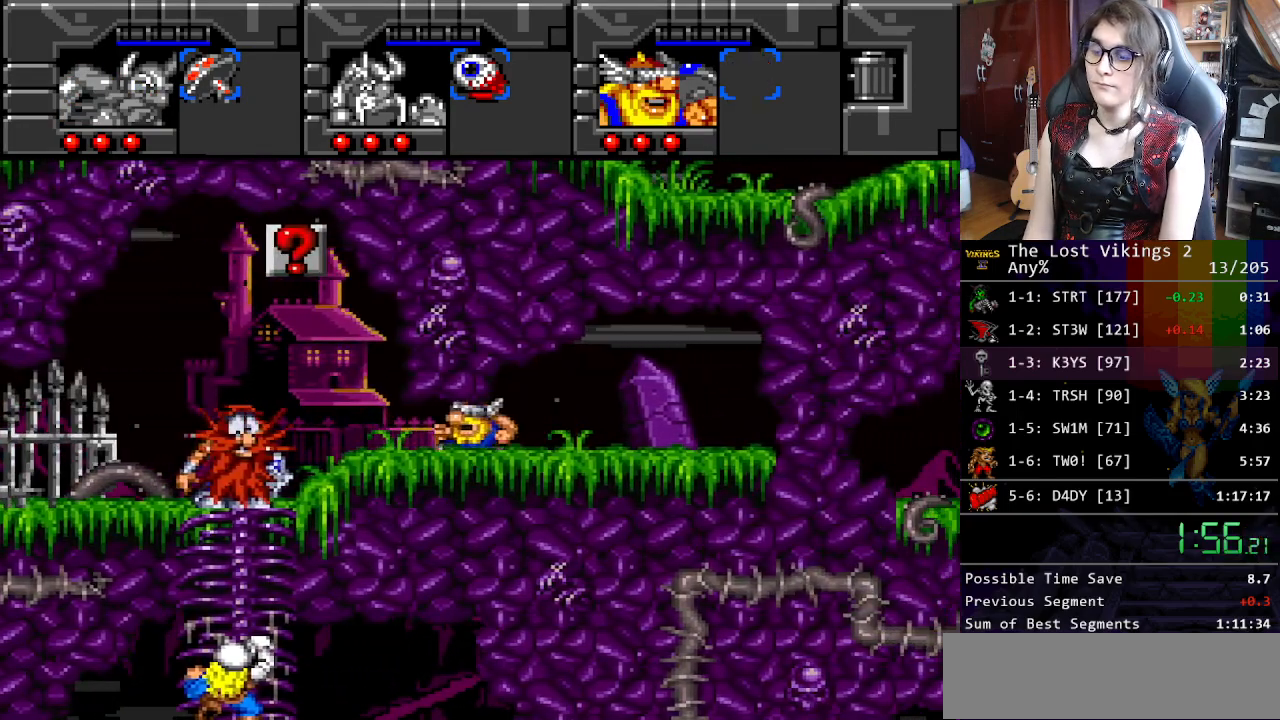
{"buttons": ["DPAD_LEFT"], "events": []}
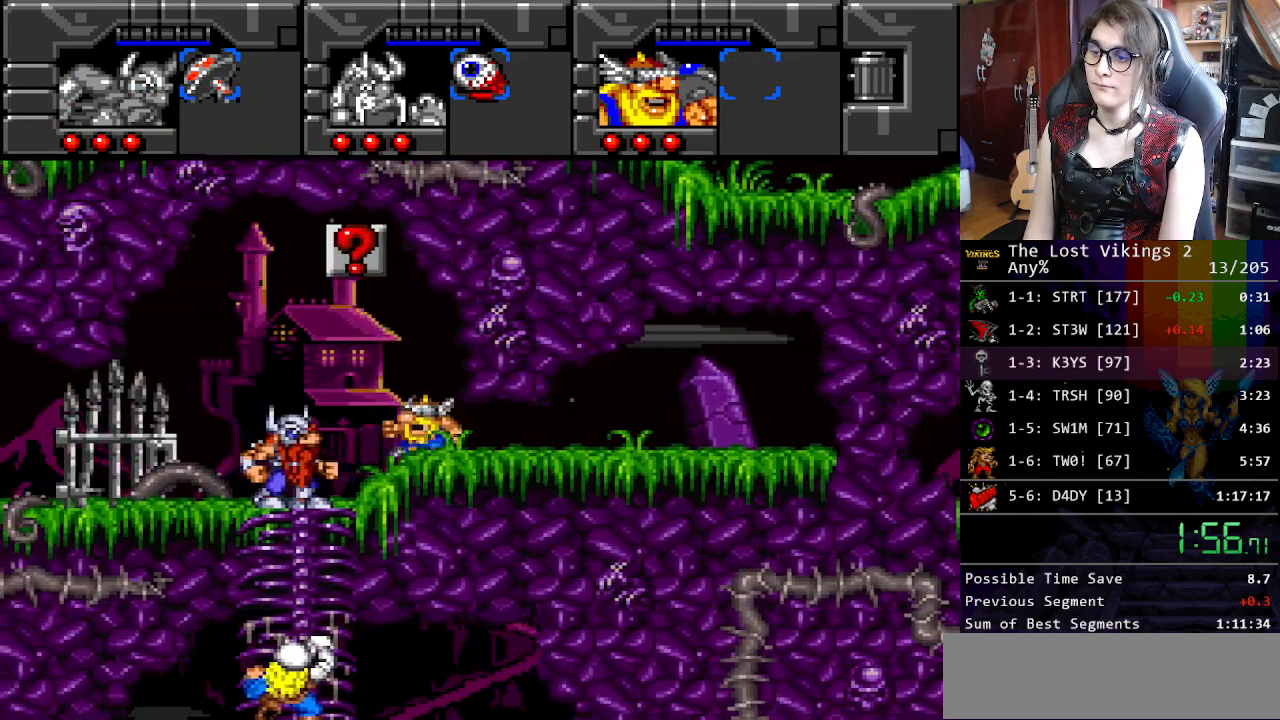
{"buttons": ["DPAD_LEFT"], "events": [[17, "DPAD_UP", "down"], [50, "DPAD_LEFT", "up"], [201, "DPAD_LEFT", "down"], [268, "DPAD_UP", "up"]]}
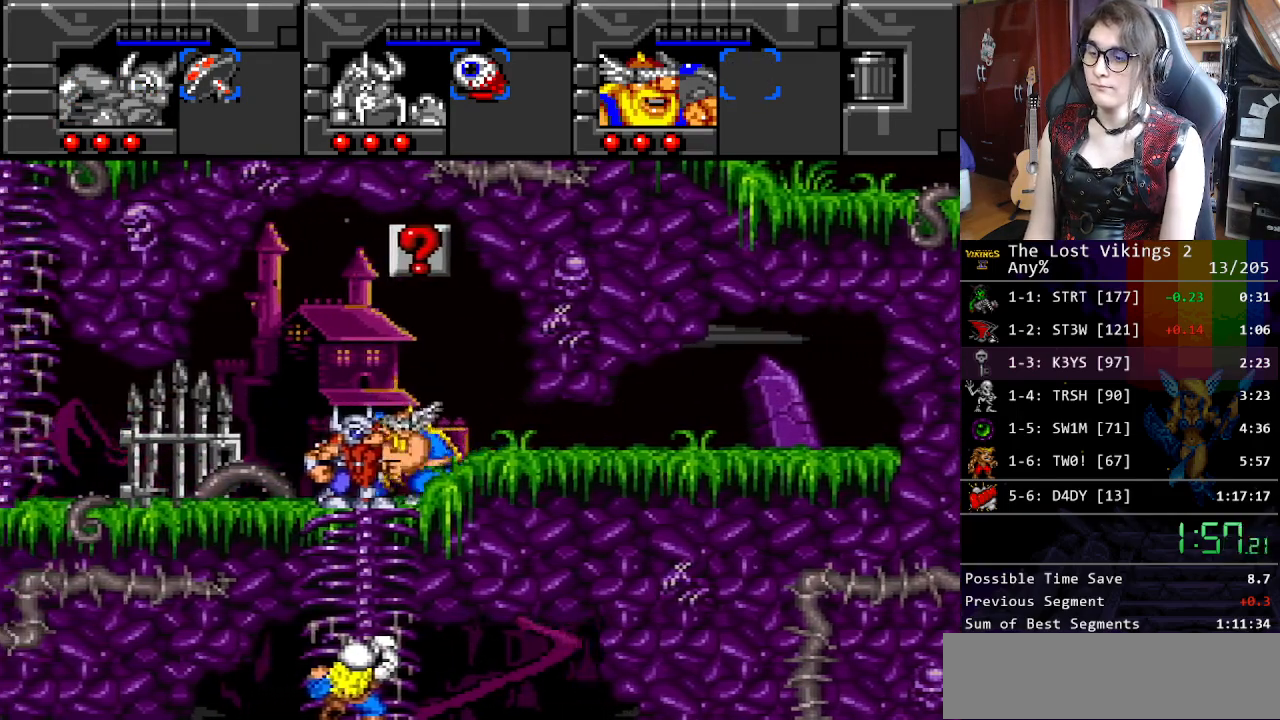
{"buttons": ["DPAD_LEFT"], "events": []}
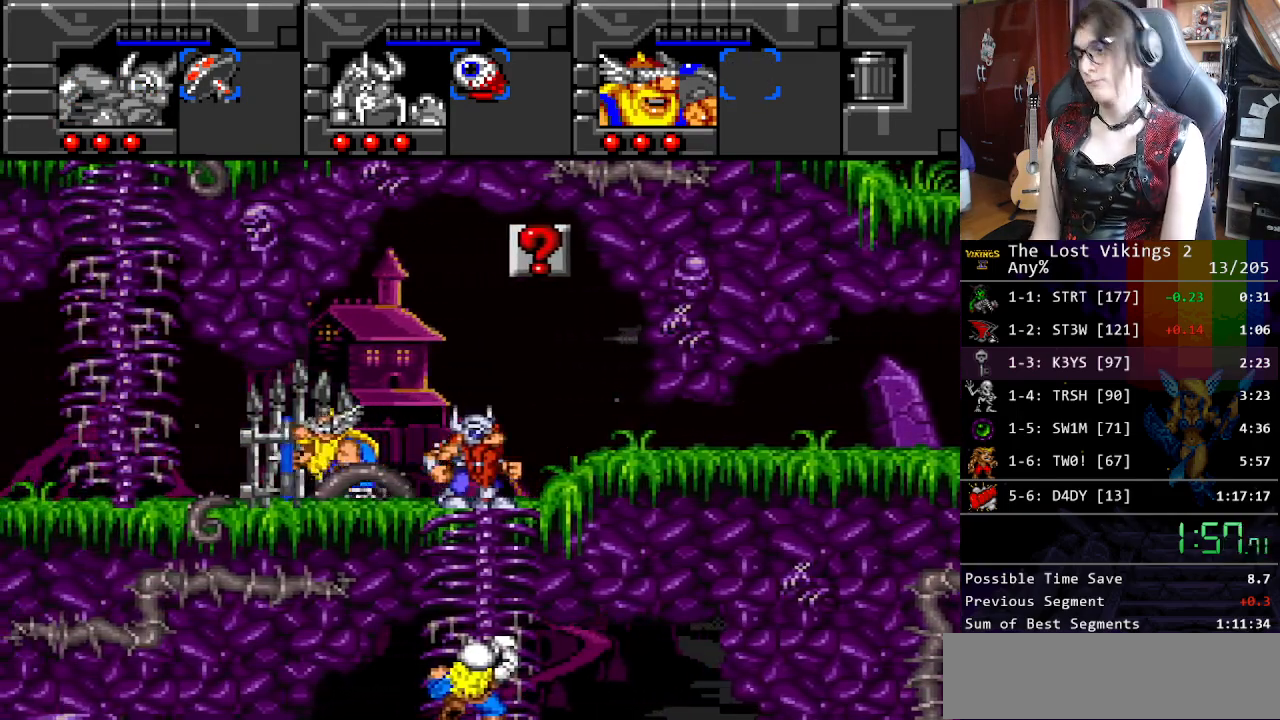
{"buttons": ["DPAD_UP"], "events": [[334, "DPAD_UP", "down"], [451, "DPAD_LEFT", "up"]]}
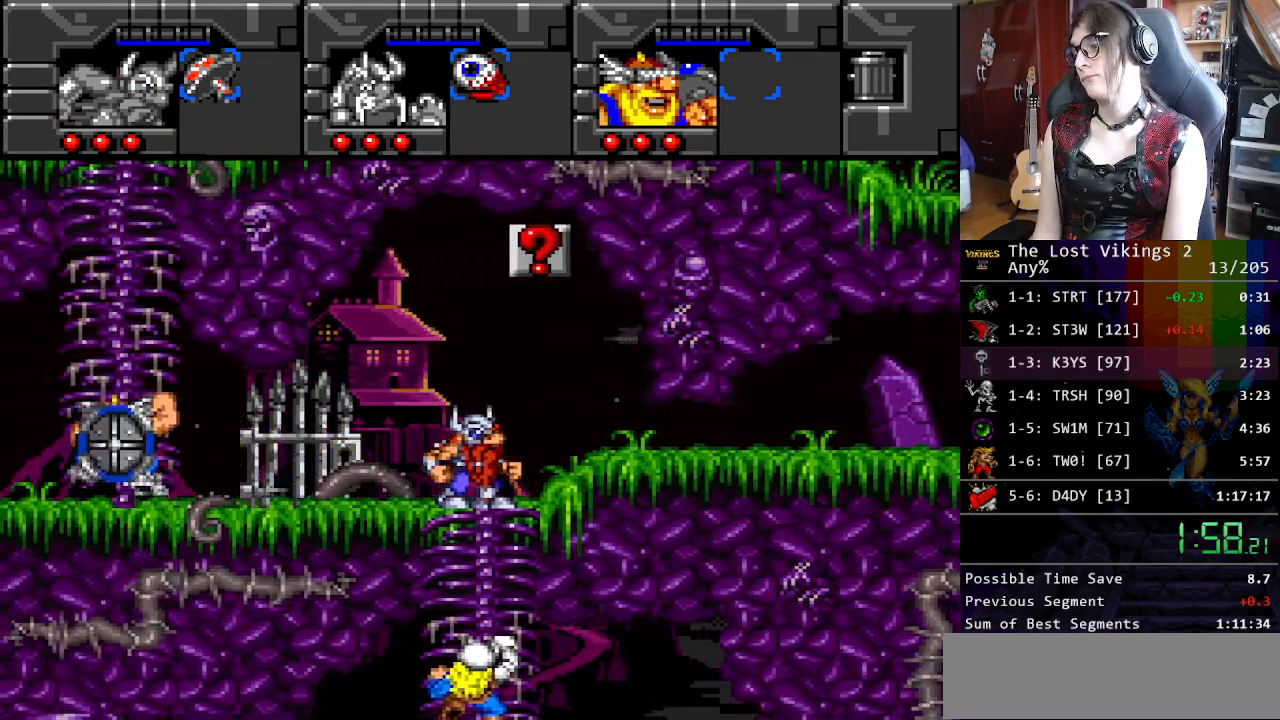
{"buttons": ["DPAD_UP"], "events": []}
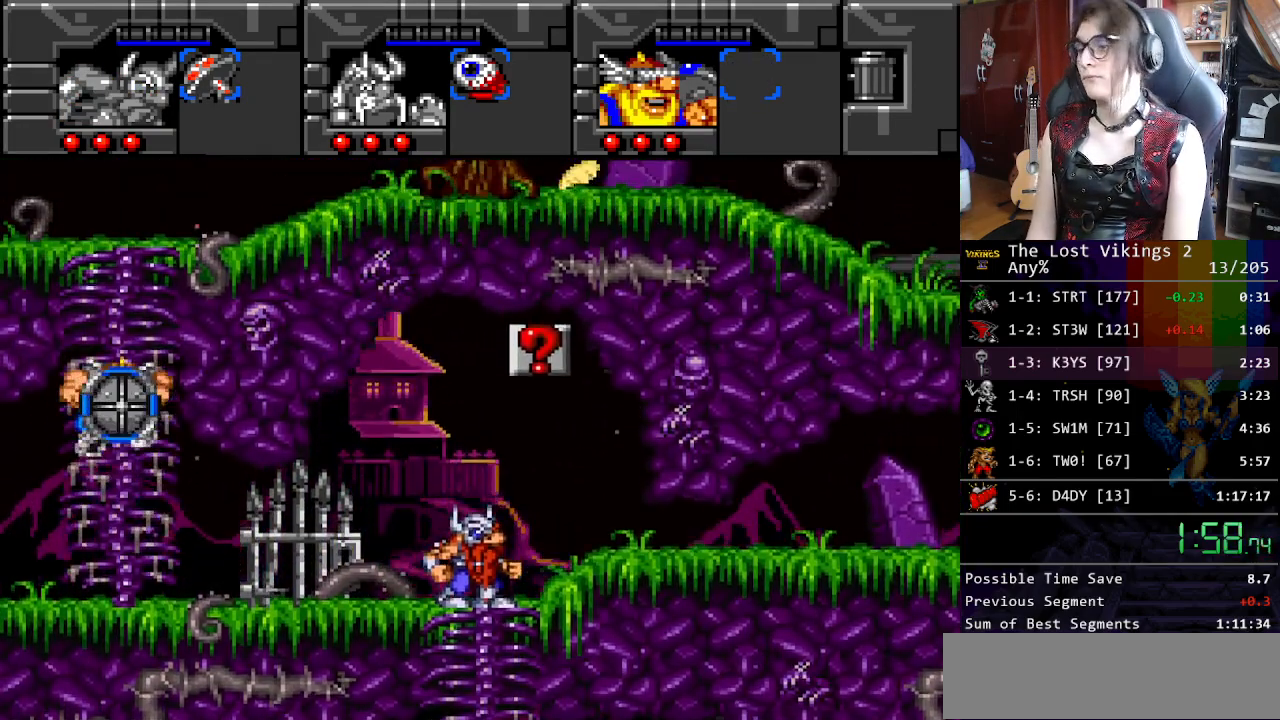
{"buttons": ["DPAD_UP"], "events": []}